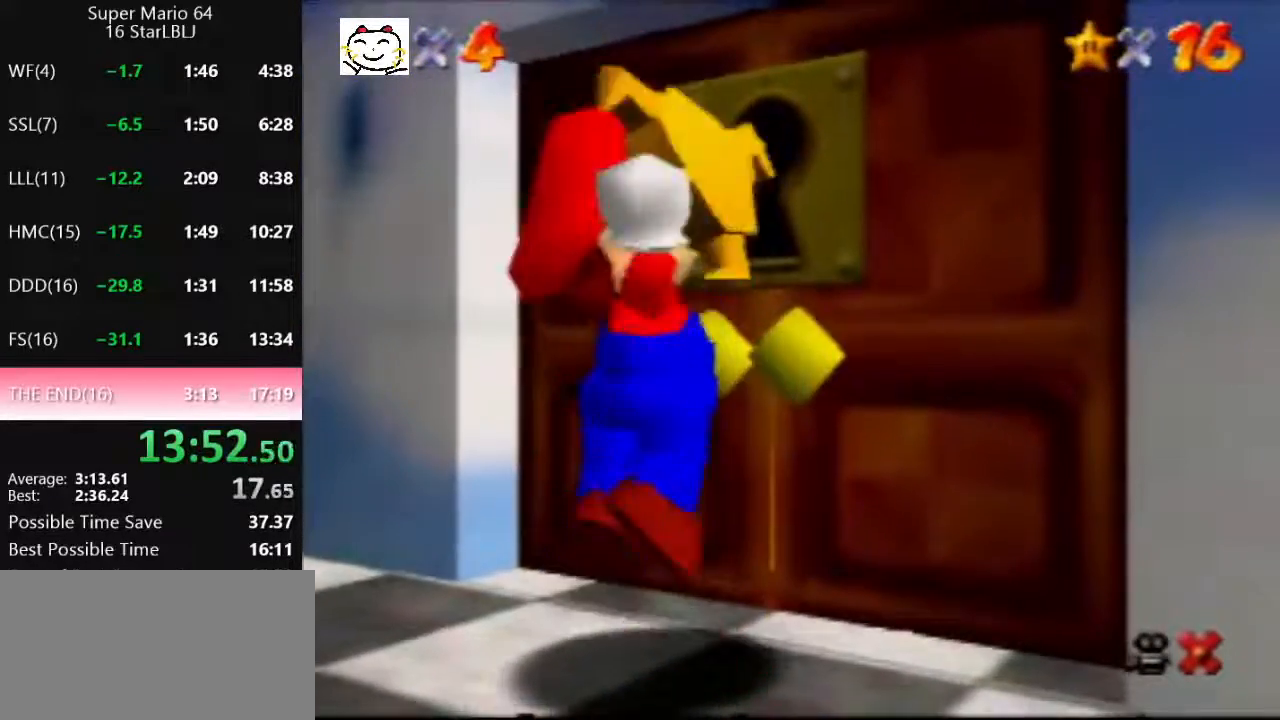
Gameplay with a controller (Nintendo layout); each line is a JSON object with the inputs held at the frame after it. "events" lists button and stick changes between this image and that frame as [ms after this image, input, new state], when the widget could be followed in between. Not read: L1 L3 R3.
{"buttons": ["A"], "left_stick": "center", "events": [[33, "A", "up"], [100, "A", "down"], [133, "A", "up"], [200, "A", "down"], [267, "A", "up"], [367, "A", "down"], [467, "A", "up"], [500, "A", "down"]]}
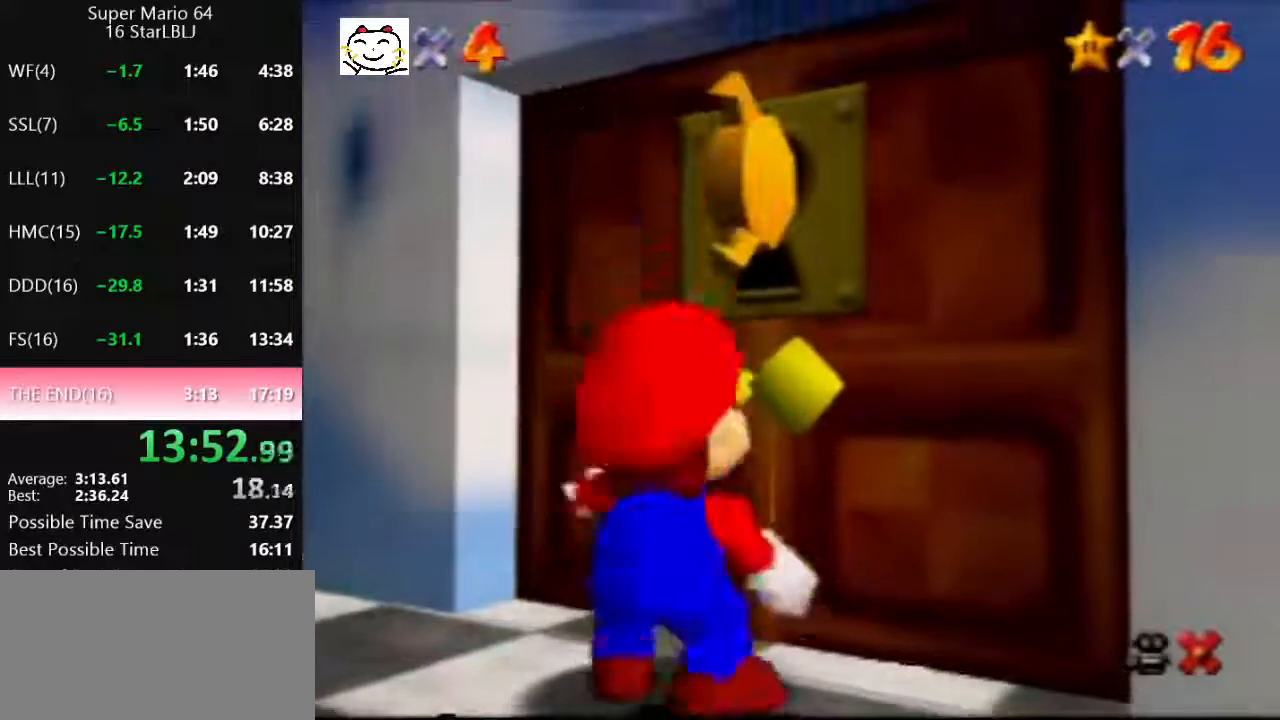
{"buttons": ["A"], "left_stick": "up-left", "events": [[67, "A", "up"], [100, "left_stick", "up-left"], [200, "A", "down"], [267, "A", "up"], [367, "A", "down"], [433, "A", "up"], [500, "A", "down"]]}
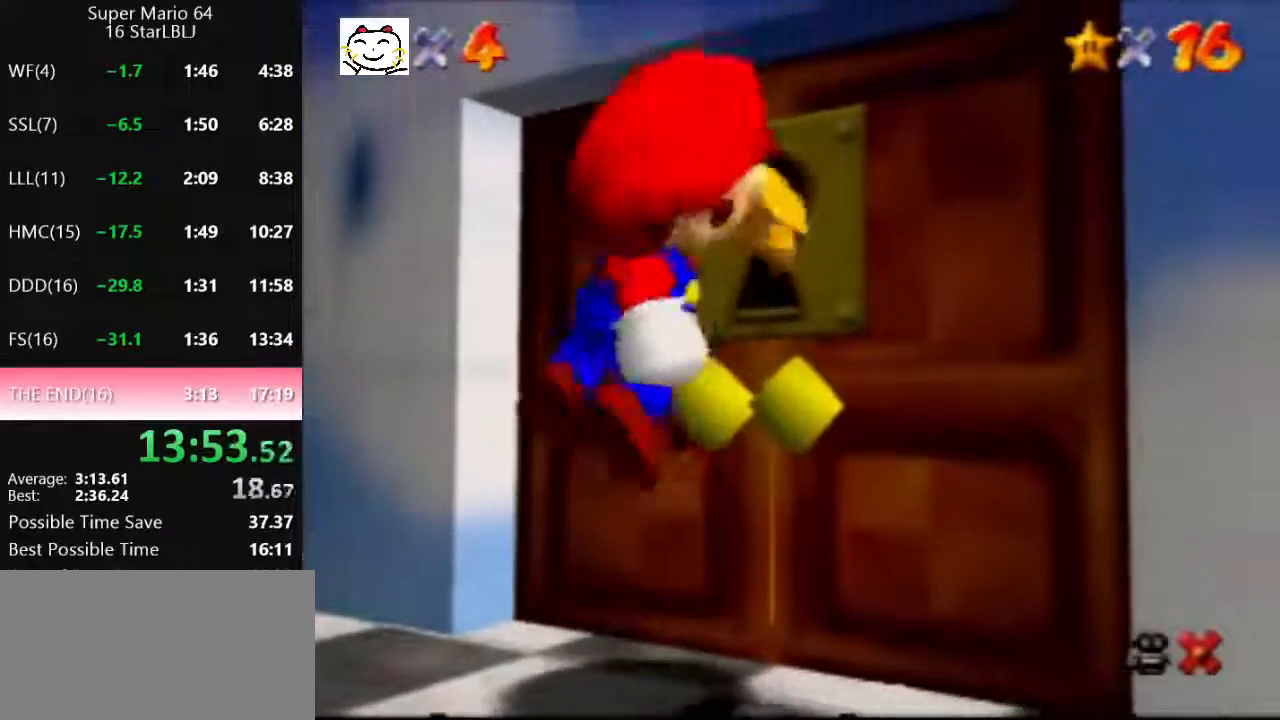
{"buttons": [], "left_stick": "up-left", "events": [[33, "A", "up"], [100, "A", "down"], [133, "A", "up"], [167, "A", "down"], [233, "A", "up"], [333, "A", "down"], [367, "A", "up"], [433, "A", "down"], [467, "A", "up"]]}
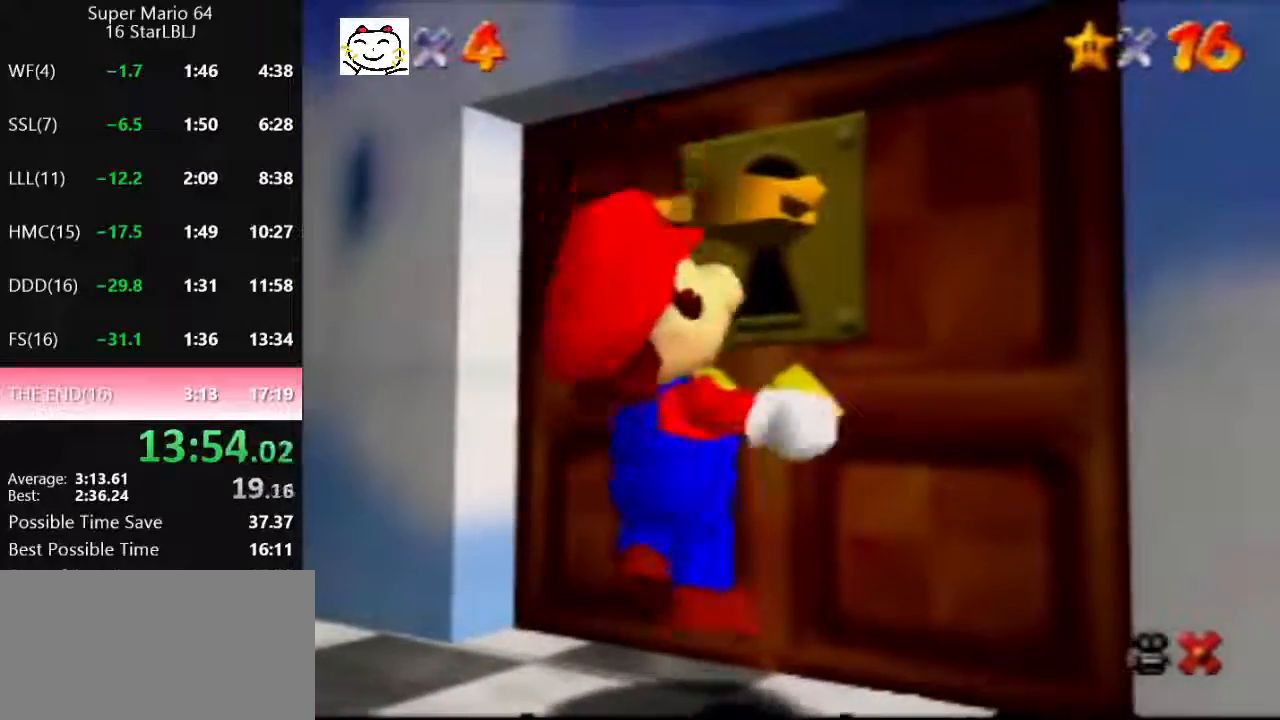
{"buttons": [], "left_stick": "up-left", "events": [[33, "A", "down"], [67, "A", "up"], [100, "A", "down"], [133, "A", "up"], [200, "A", "down"], [233, "A", "up"], [333, "A", "down"], [367, "A", "up"], [433, "A", "down"], [467, "A", "up"]]}
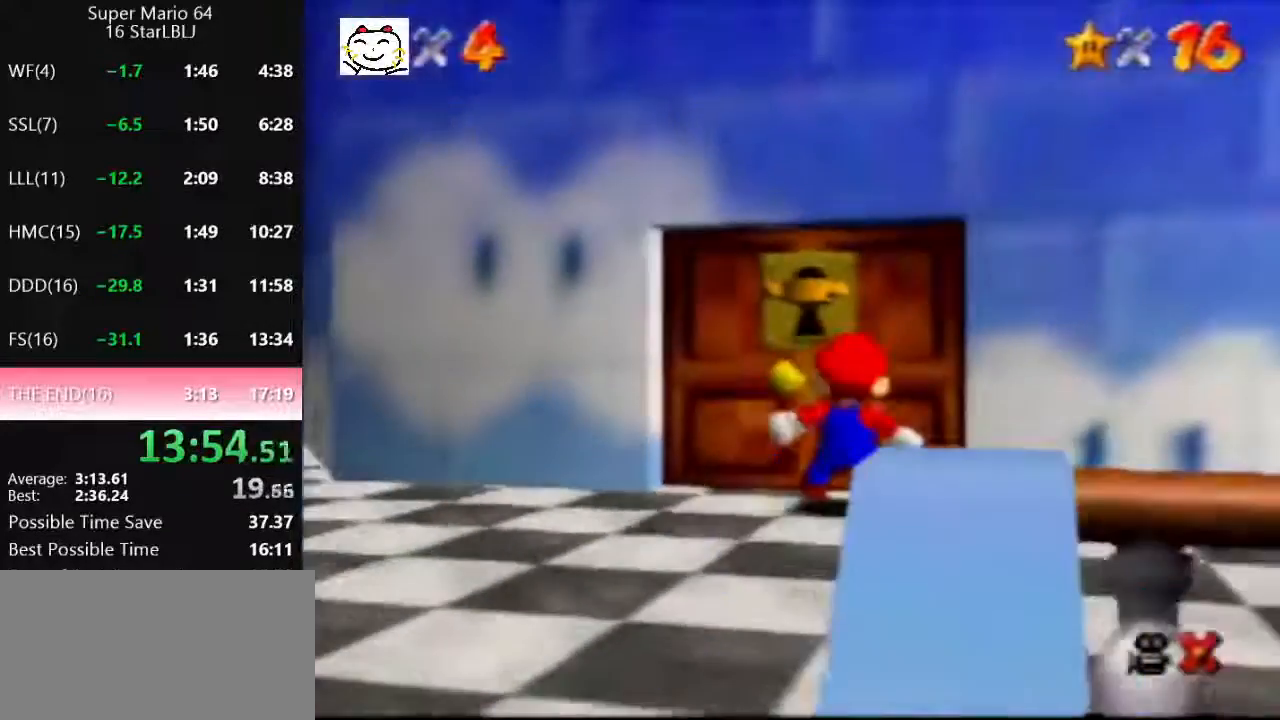
{"buttons": [], "left_stick": "up-left", "events": [[33, "A", "down"], [67, "A", "up"], [100, "A", "down"], [133, "A", "up"], [200, "A", "down"], [233, "A", "up"], [333, "A", "down"], [367, "A", "up"], [433, "A", "down"], [467, "A", "up"]]}
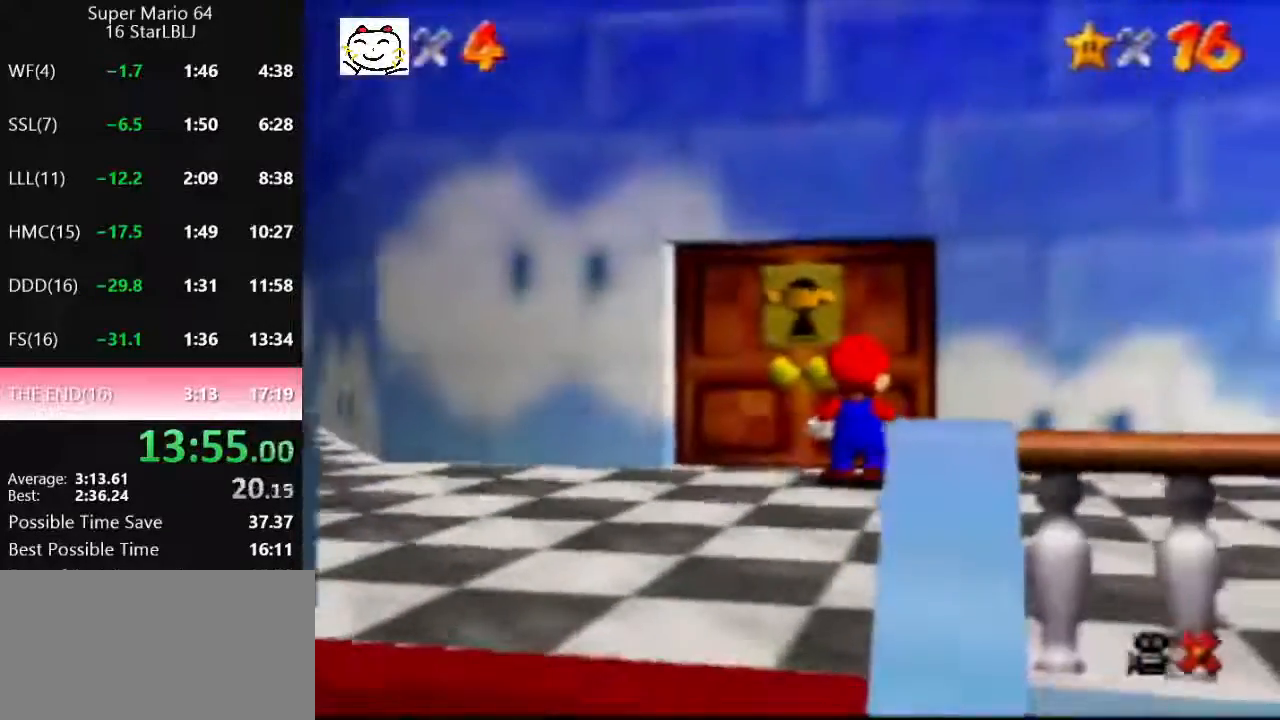
{"buttons": ["A"], "left_stick": "up-left", "events": [[33, "A", "down"], [67, "A", "up"], [200, "A", "down"], [267, "A", "up"], [333, "A", "down"], [467, "A", "up"], [500, "A", "down"]]}
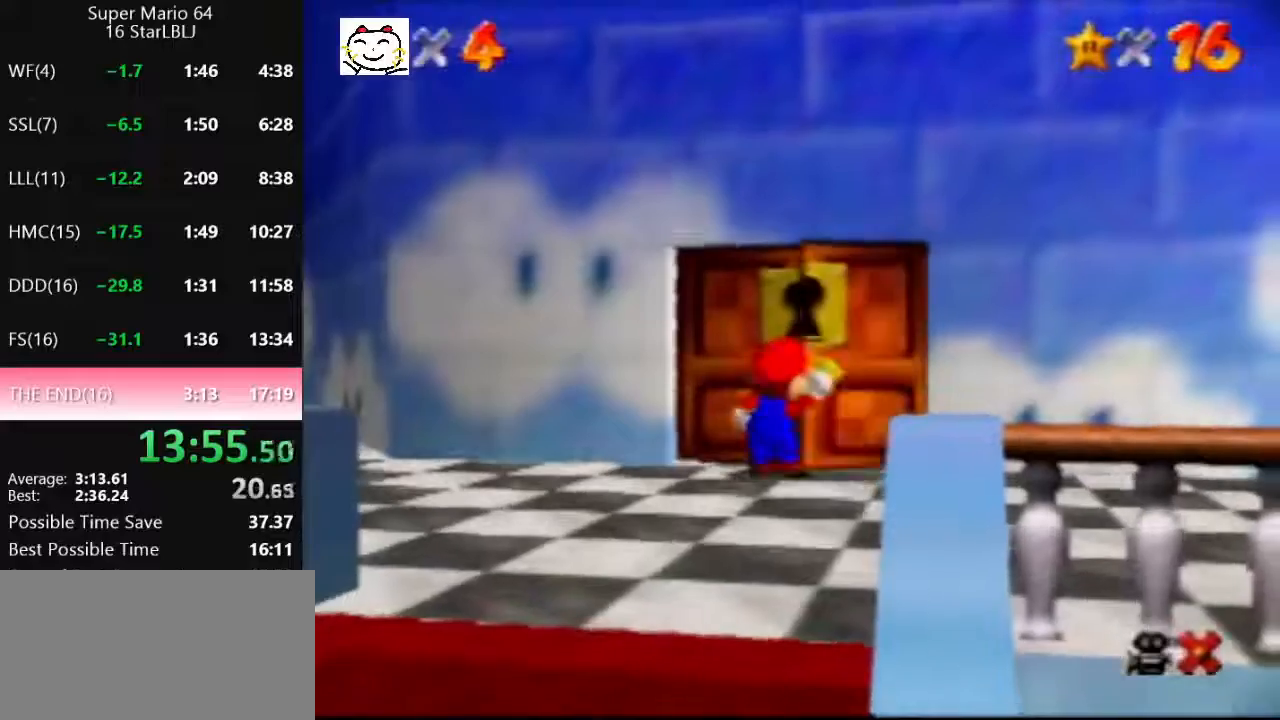
{"buttons": ["A"], "left_stick": "up-left", "events": []}
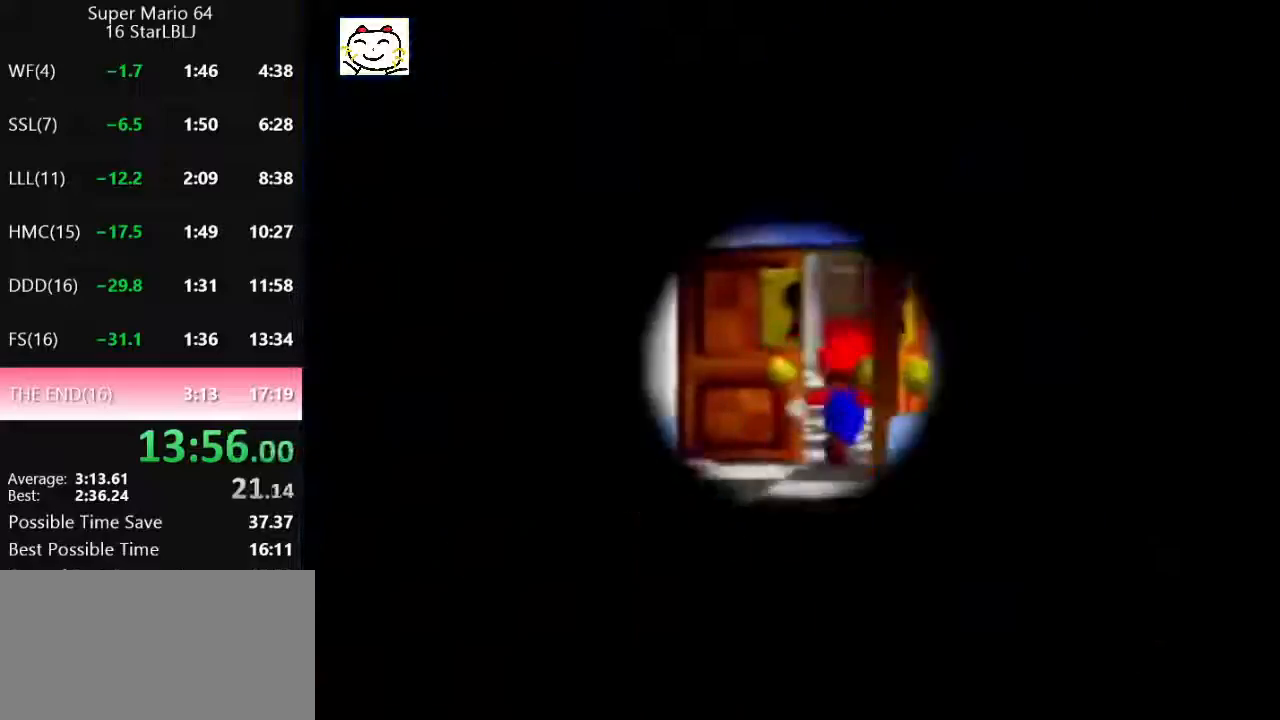
{"buttons": ["A"], "left_stick": "up-left", "events": [[400, "B", "down"], [500, "B", "up"]]}
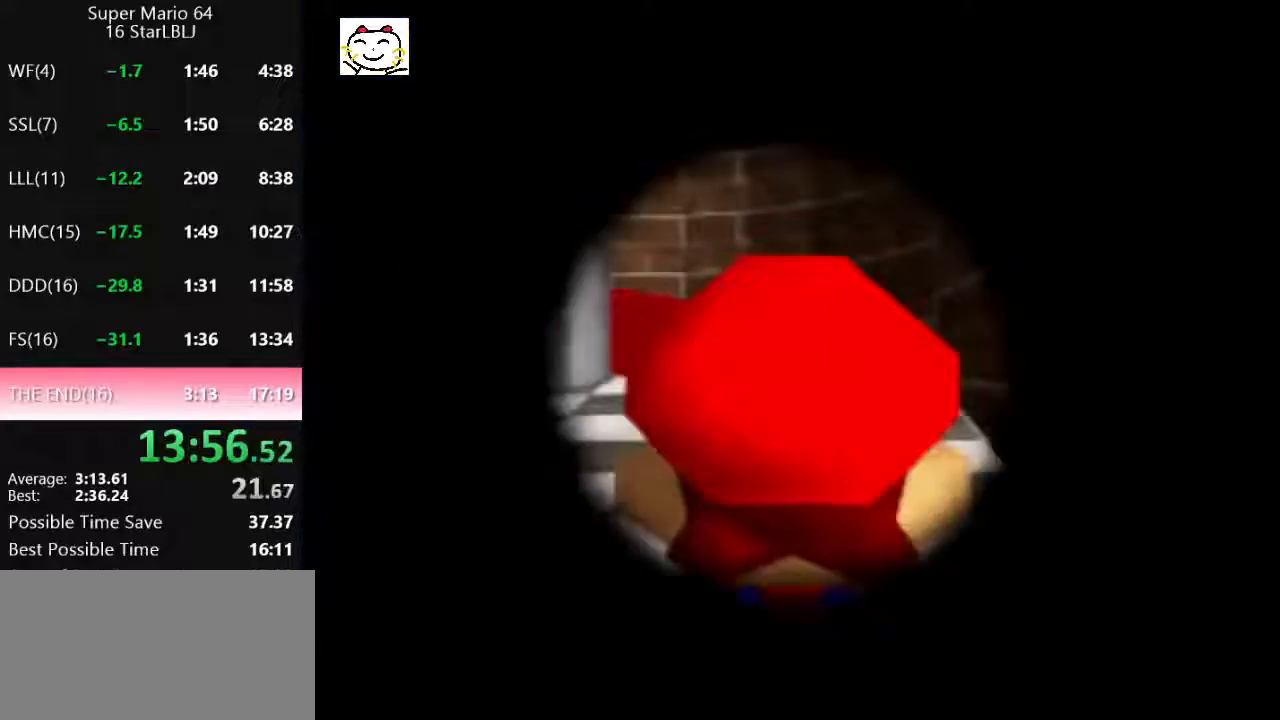
{"buttons": ["A"], "left_stick": "up-left", "events": [[67, "B", "down"], [167, "B", "up"], [233, "B", "down"], [333, "B", "up"], [400, "B", "down"], [500, "B", "up"]]}
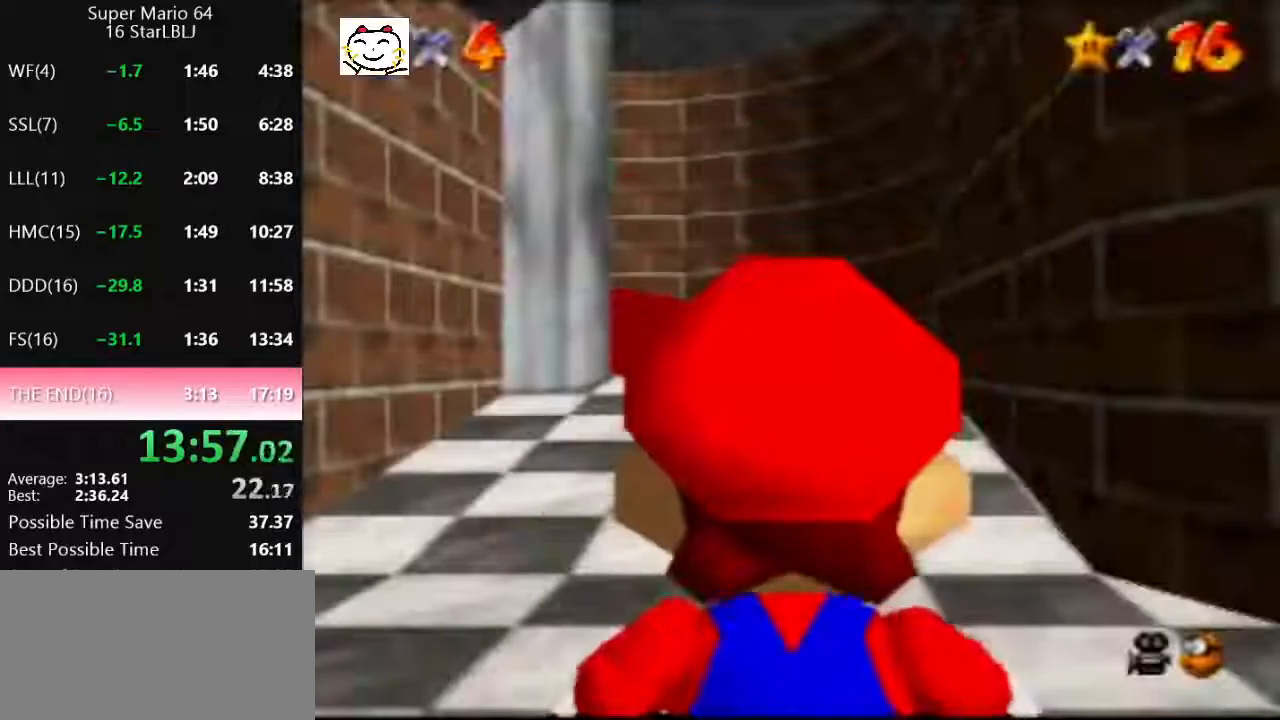
{"buttons": ["A"], "left_stick": "up-left", "events": [[67, "B", "down"], [133, "B", "up"]]}
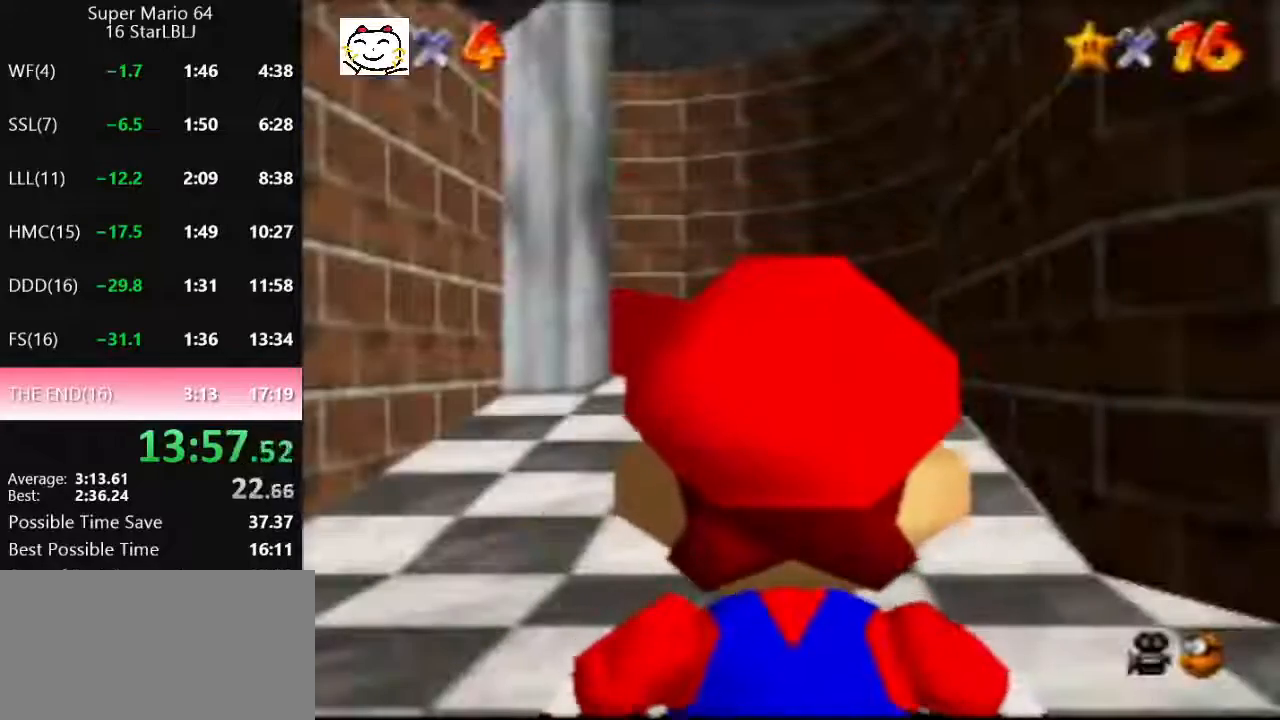
{"buttons": ["A"], "left_stick": "up", "events": [[400, "left_stick", "up"]]}
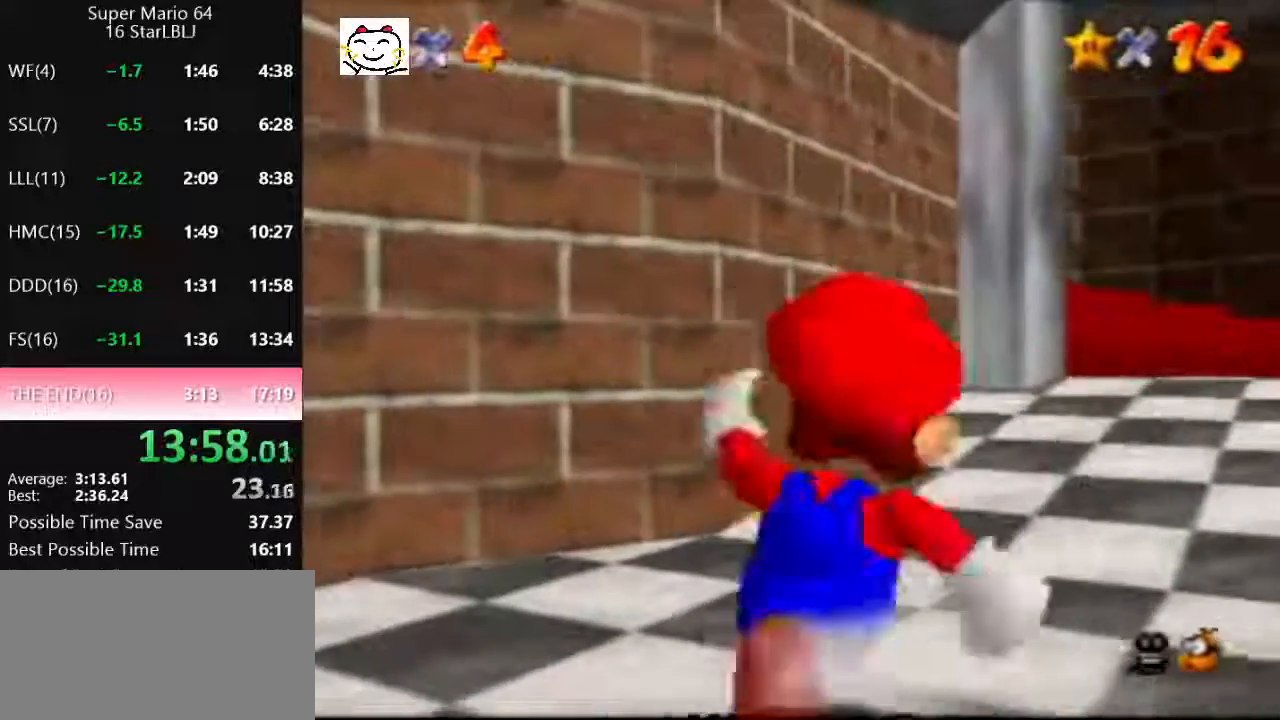
{"buttons": ["A"], "left_stick": "down-right", "events": [[33, "B", "down"], [133, "B", "up"], [167, "A", "up"], [400, "A", "down"], [500, "left_stick", "down-right"]]}
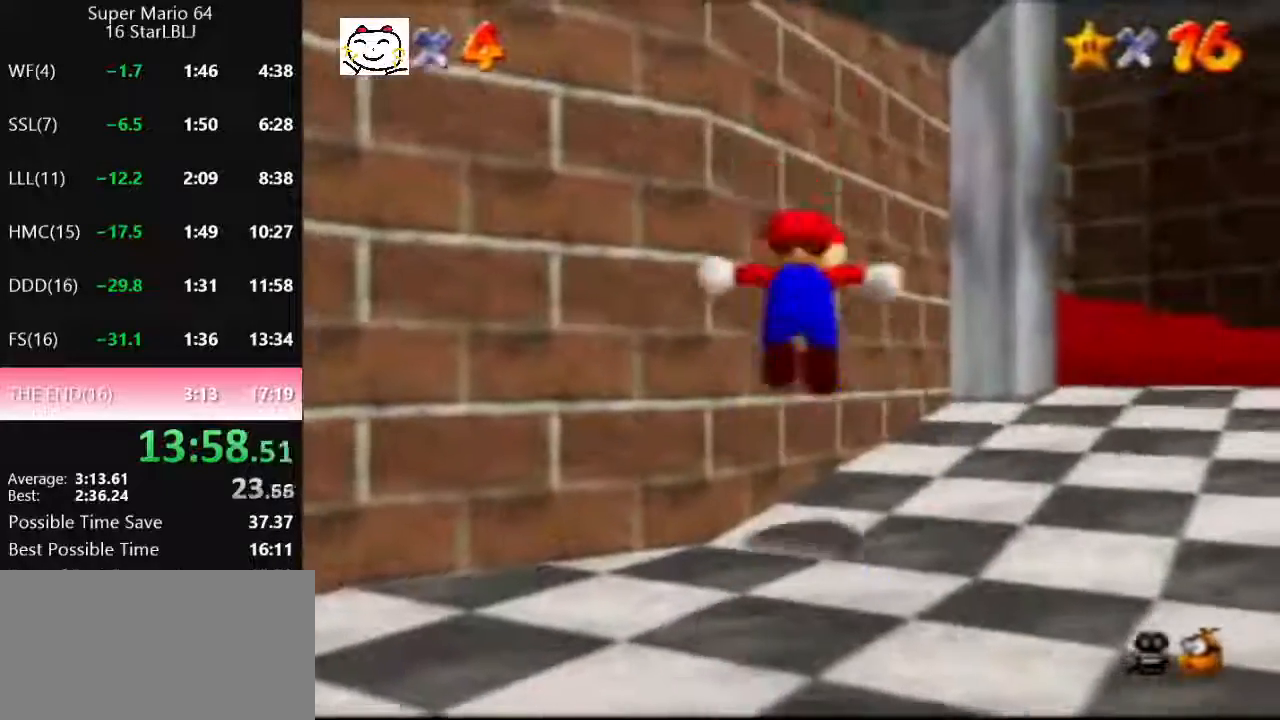
{"buttons": [], "left_stick": "down-right", "events": [[333, "A", "up"]]}
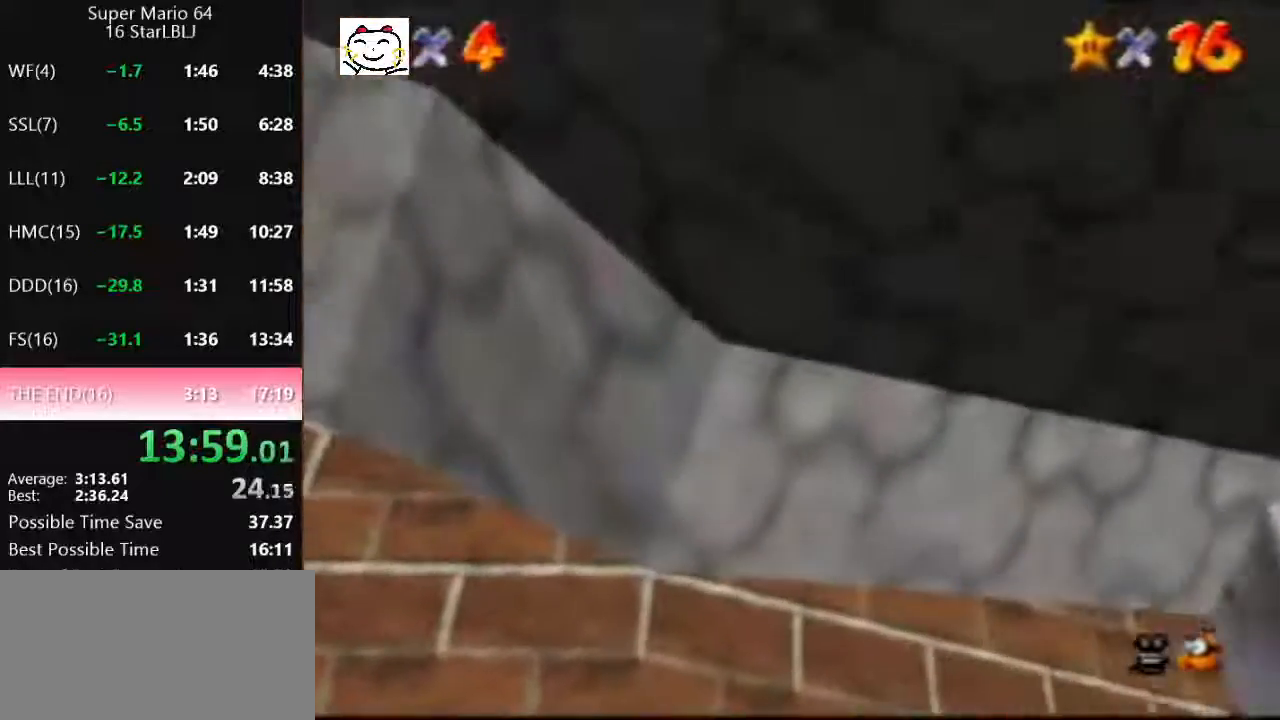
{"buttons": ["Z"], "left_stick": "down-right", "events": [[267, "left_stick", "right"], [367, "Z", "down"], [400, "B", "down"], [433, "left_stick", "down-right"], [467, "B", "up"]]}
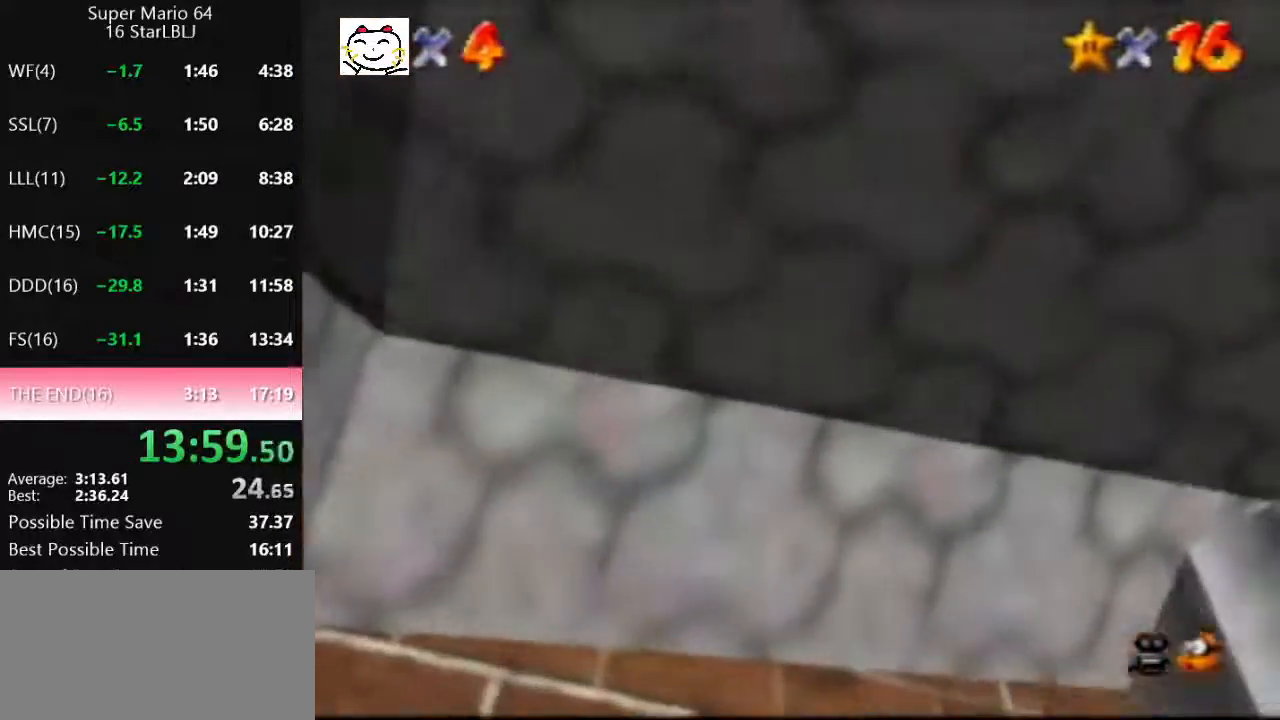
{"buttons": [], "left_stick": "up", "events": [[167, "A", "down"], [167, "left_stick", "right"], [233, "A", "up"], [267, "left_stick", "up-right"], [300, "A", "down"], [367, "A", "up"], [400, "Z", "up"], [433, "left_stick", "up"]]}
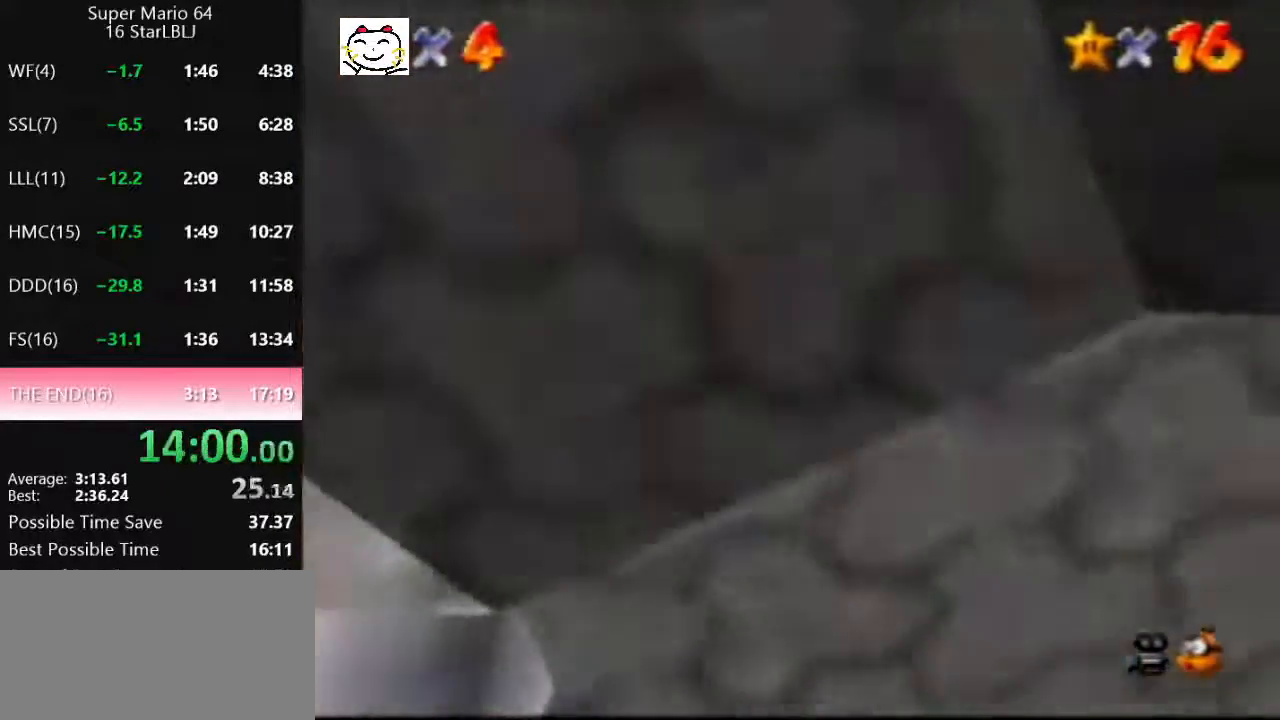
{"buttons": [], "left_stick": "up", "events": [[167, "left_stick", "up-left"], [433, "left_stick", "up"]]}
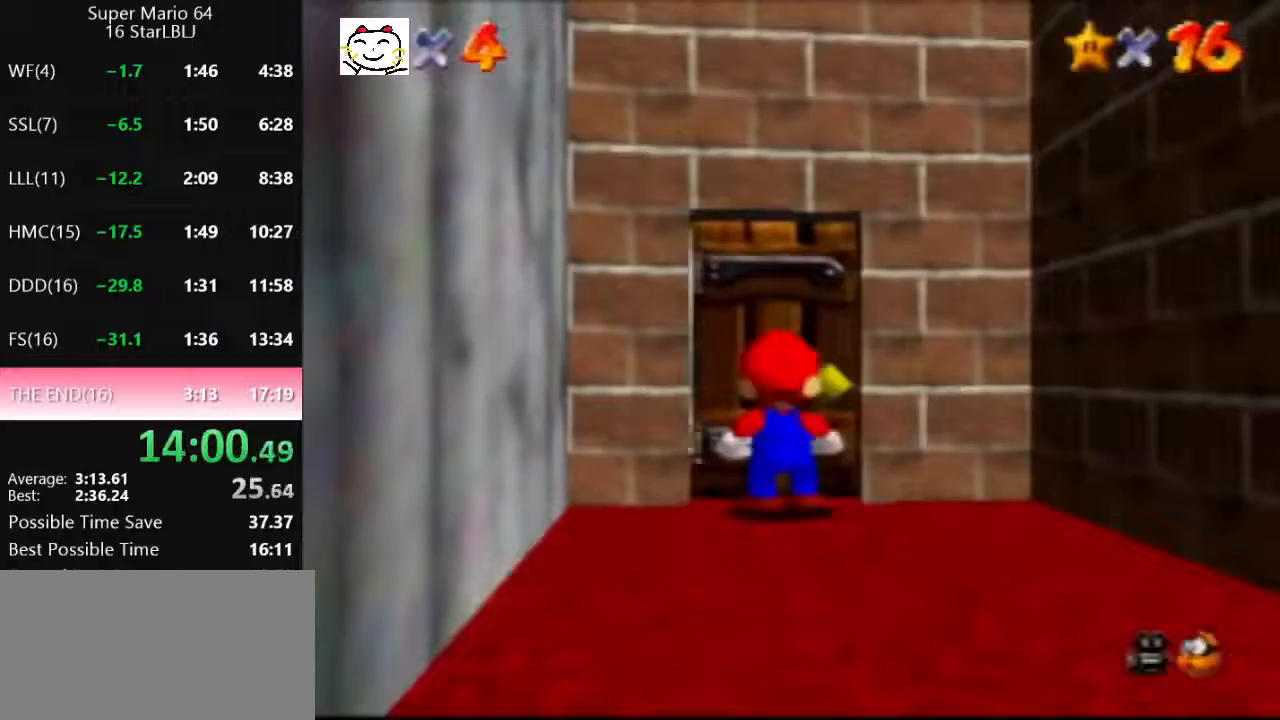
{"buttons": [], "left_stick": "right", "events": [[167, "left_stick", "center"], [367, "left_stick", "up-right"], [467, "left_stick", "right"]]}
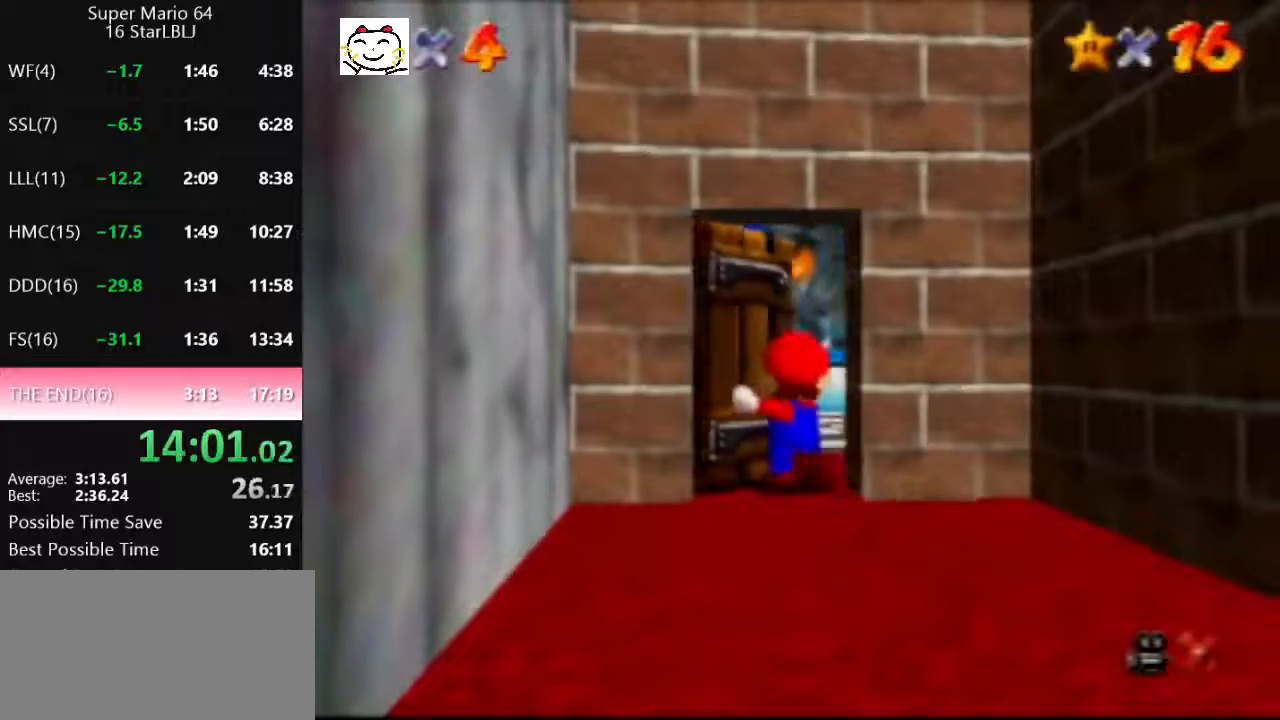
{"buttons": [], "left_stick": "right", "events": []}
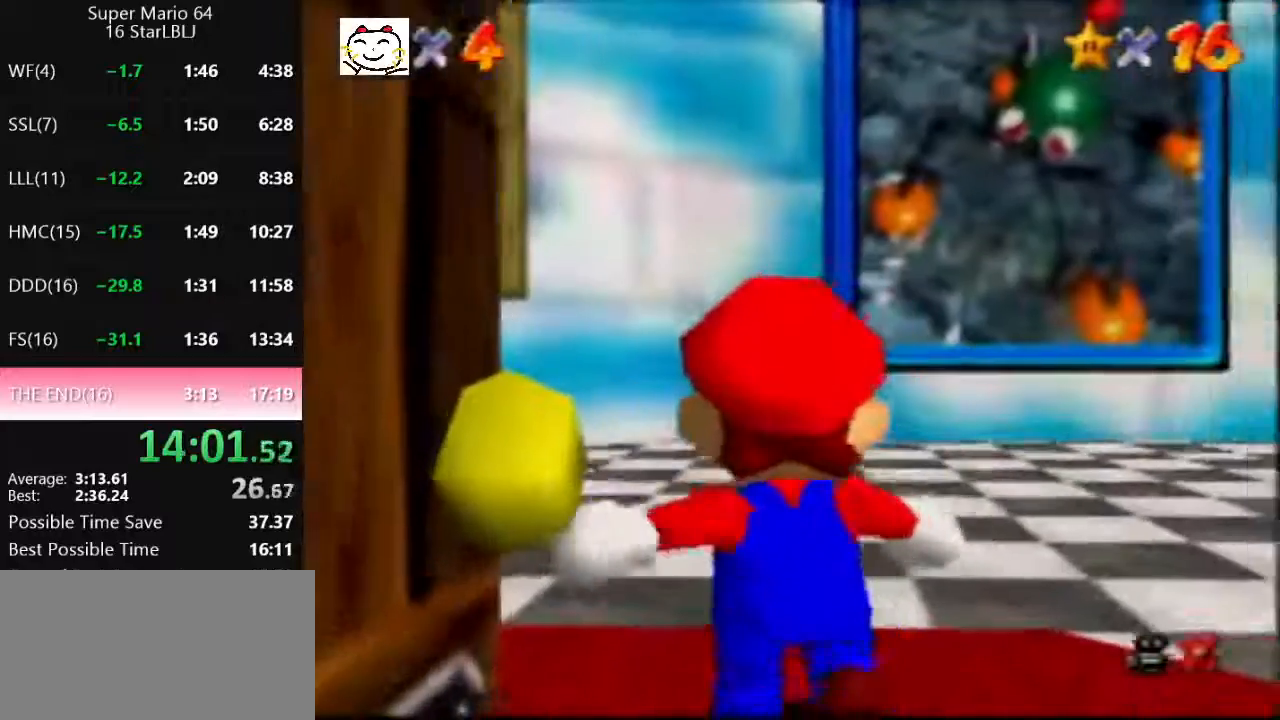
{"buttons": [], "left_stick": "down-right", "events": [[67, "left_stick", "down-right"]]}
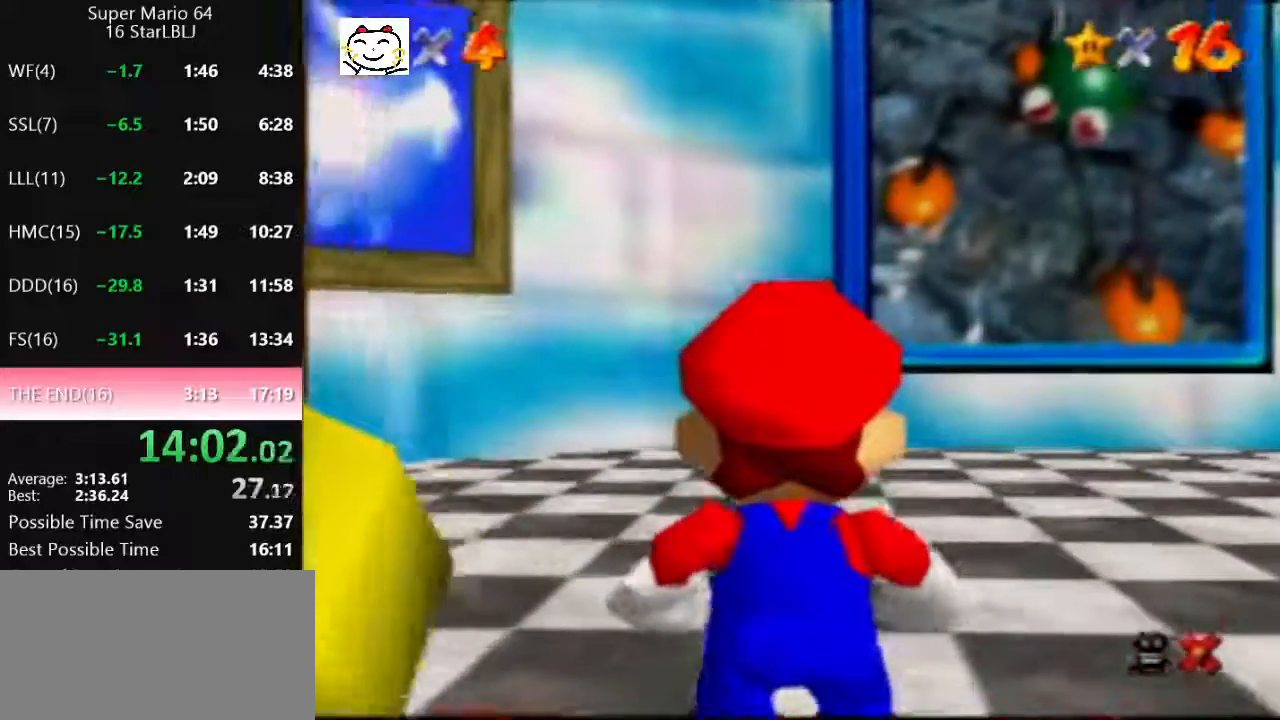
{"buttons": ["A", "B"], "left_stick": "right", "events": [[233, "A", "down"], [333, "left_stick", "right"], [400, "B", "down"]]}
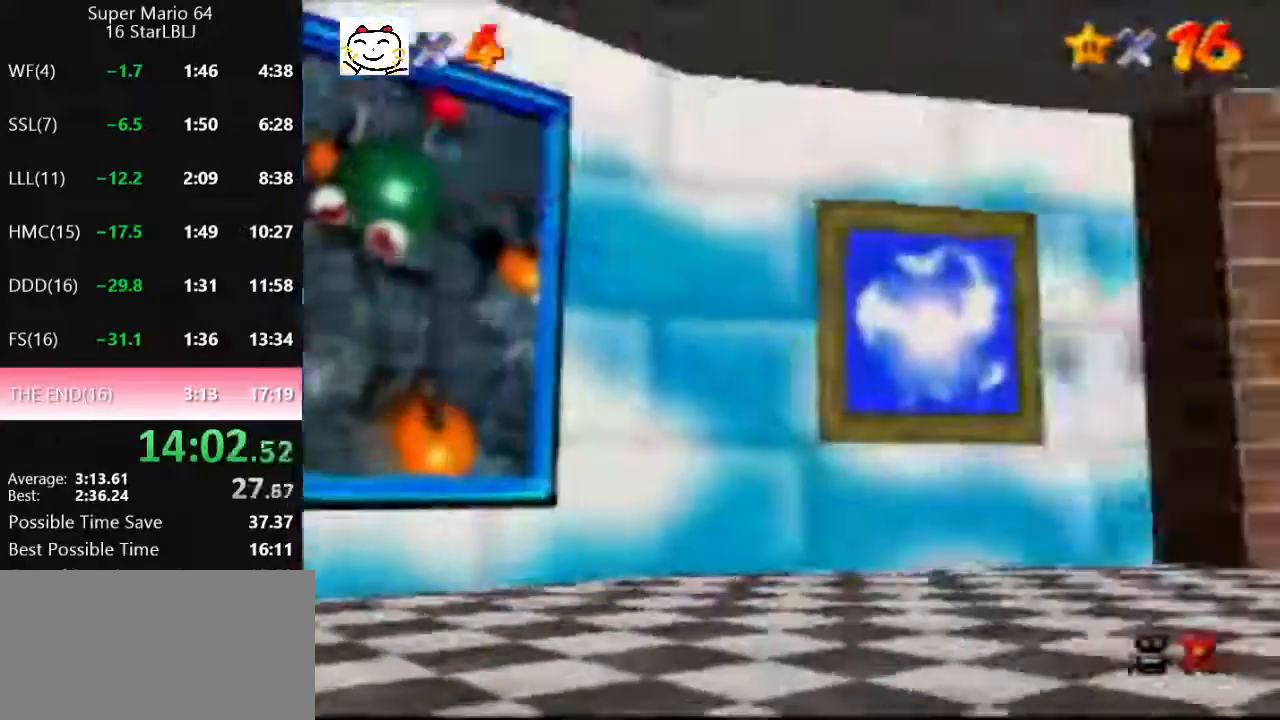
{"buttons": [], "left_stick": "down", "events": [[33, "A", "up"], [67, "B", "up"], [100, "C_LEFT", "down"], [100, "left_stick", "up-right"], [167, "C_LEFT", "up"], [267, "C_LEFT", "down"], [267, "left_stick", "up"], [333, "C_LEFT", "up"], [433, "C_LEFT", "down"], [500, "C_LEFT", "up"], [500, "left_stick", "down"]]}
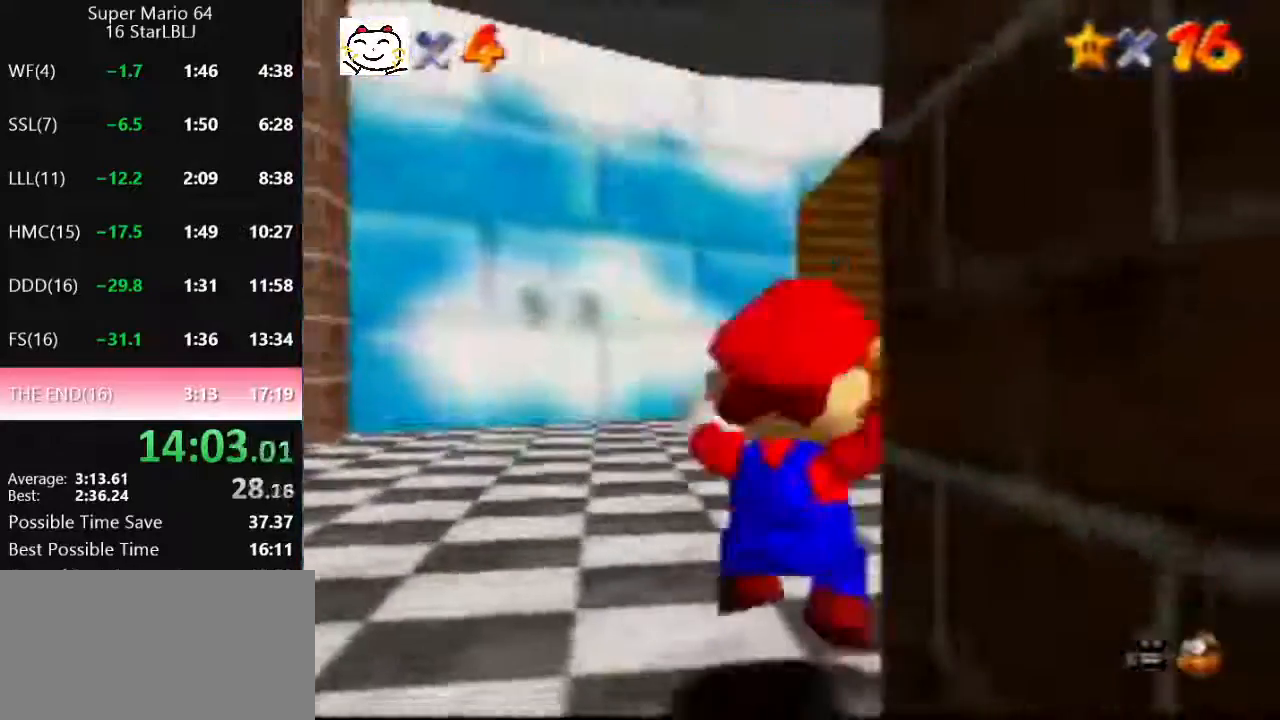
{"buttons": [], "left_stick": "up", "events": [[33, "left_stick", "up"], [67, "C_LEFT", "down"], [100, "C_LEFT", "up"], [167, "C_LEFT", "down"], [233, "C_LEFT", "up"]]}
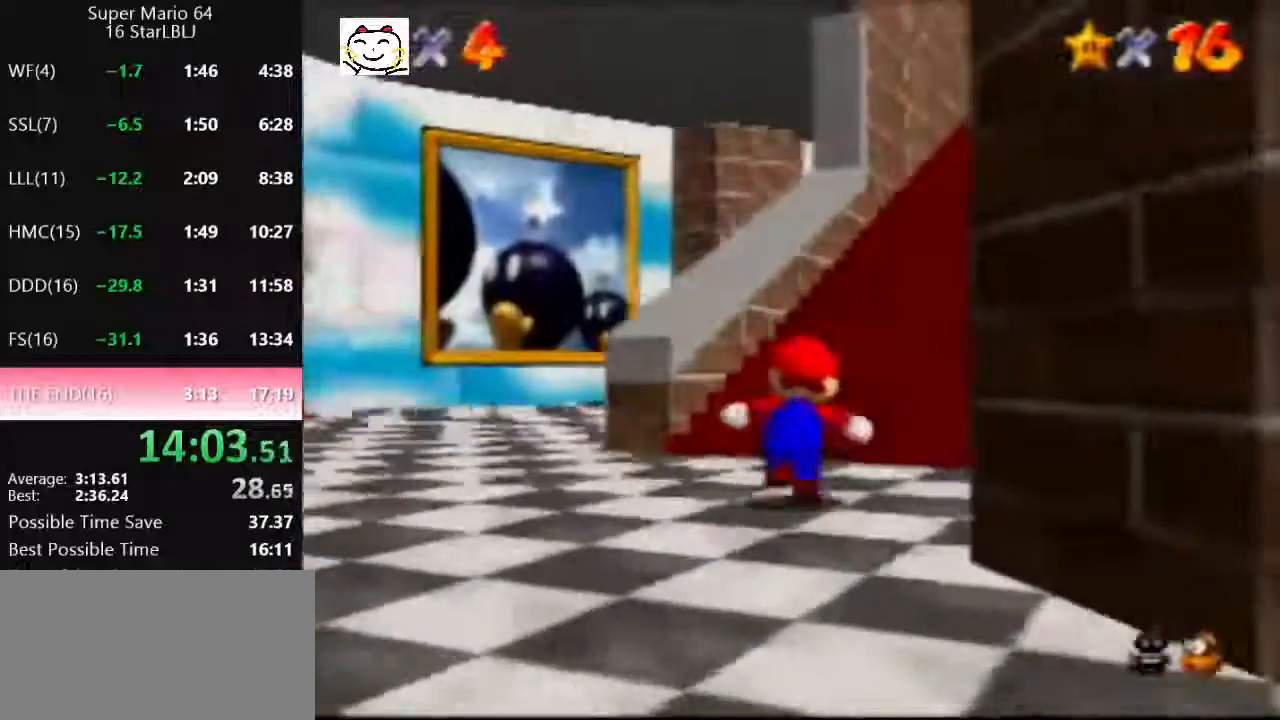
{"buttons": [], "left_stick": "down", "events": [[100, "C_DOWN", "down"], [100, "R1", "down"], [233, "C_DOWN", "up"], [267, "R1", "up"], [333, "left_stick", "down"]]}
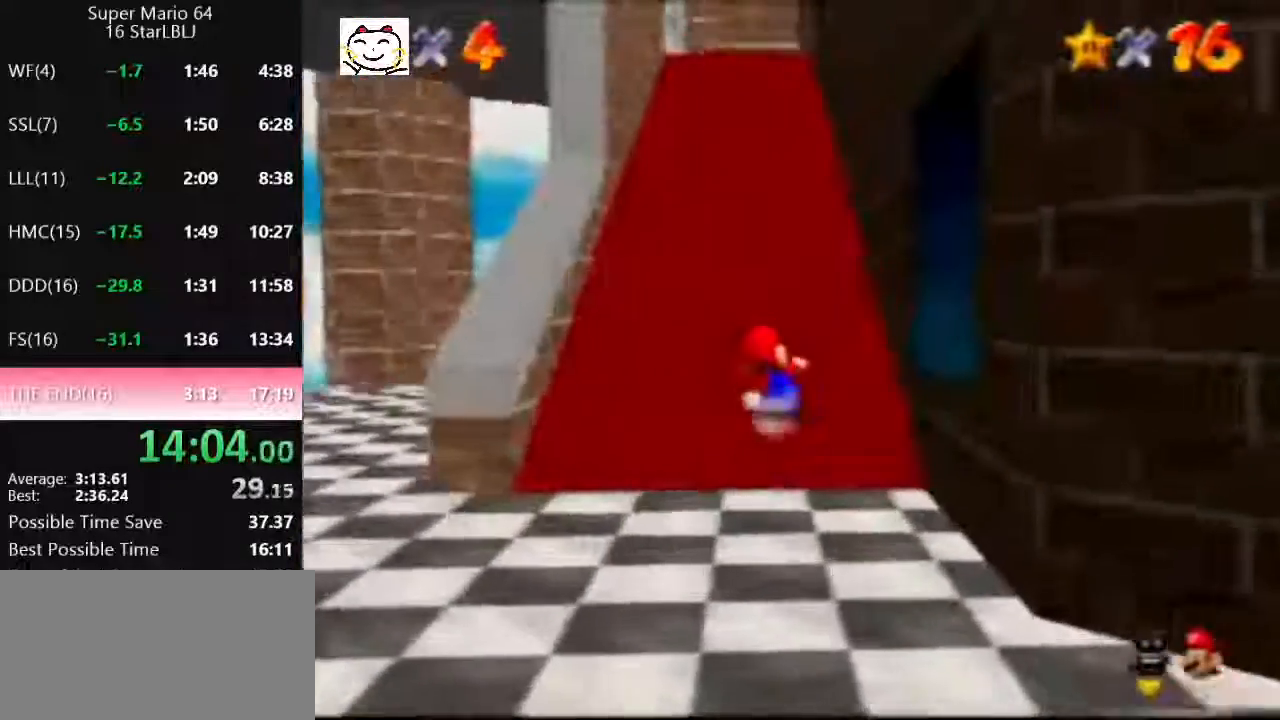
{"buttons": [], "left_stick": "down", "events": [[167, "left_stick", "center"], [433, "left_stick", "down"]]}
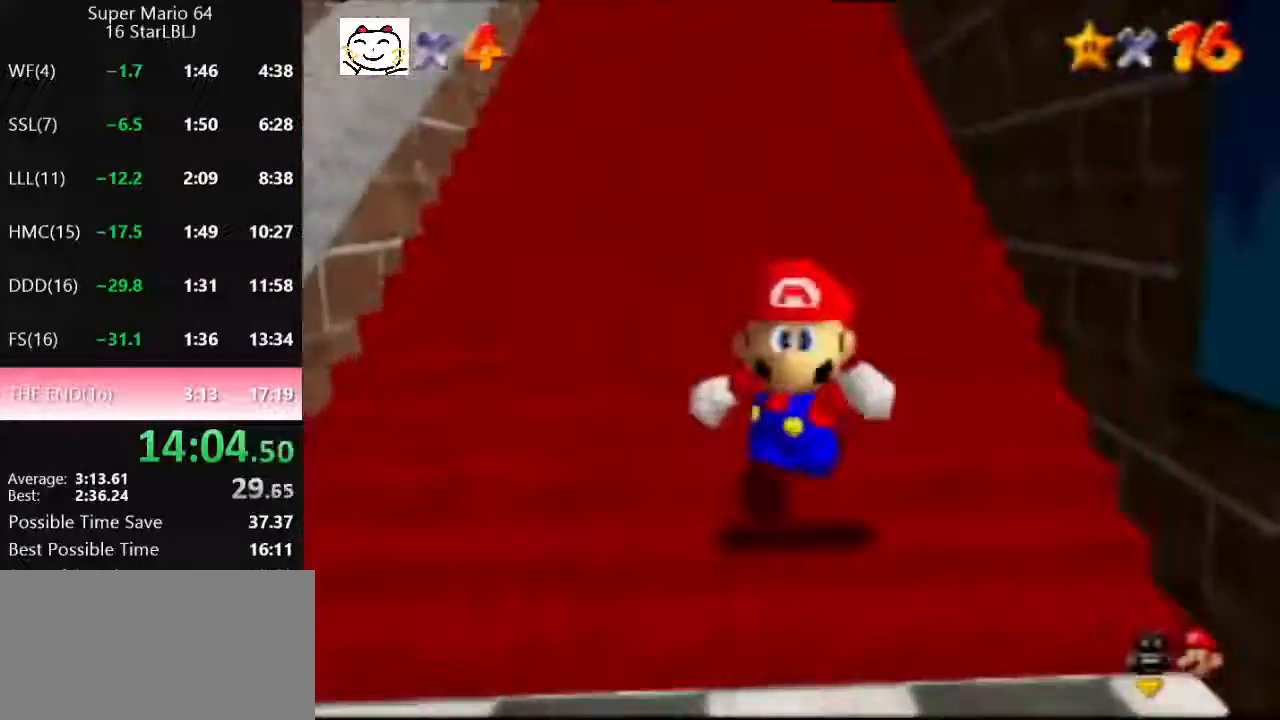
{"buttons": ["Z"], "left_stick": "up", "events": [[267, "Z", "down"], [300, "A", "down"], [300, "left_stick", "up"], [433, "A", "up"]]}
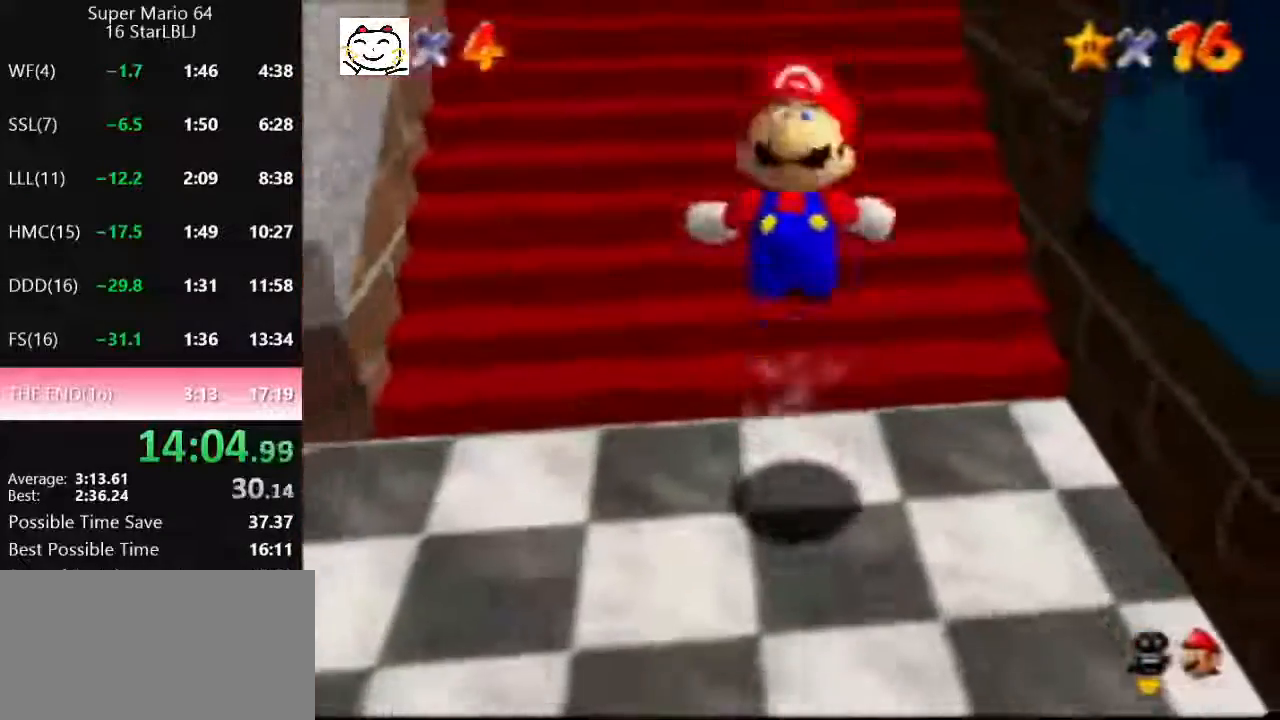
{"buttons": ["Z"], "left_stick": "up", "events": [[33, "left_stick", "up-left"], [333, "left_stick", "up"]]}
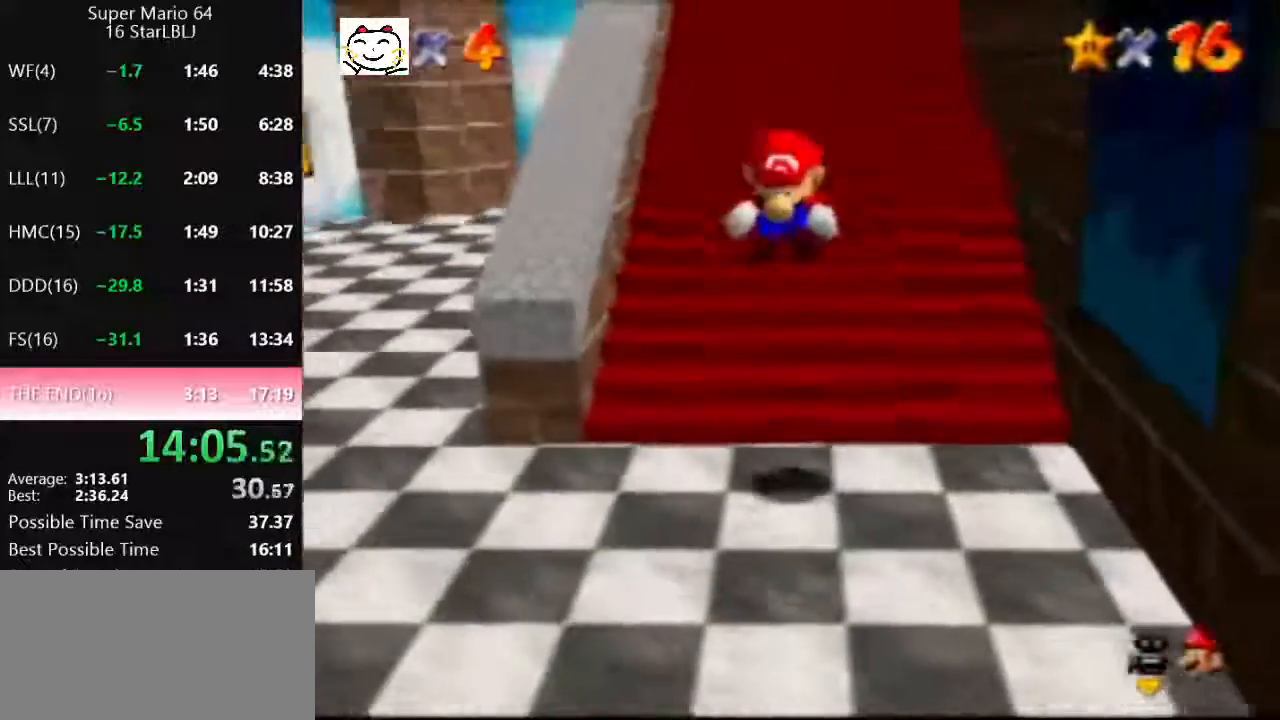
{"buttons": ["A", "Z"], "left_stick": "up", "events": [[67, "A", "down"], [100, "A", "up"], [167, "A", "down"], [200, "A", "up"], [233, "A", "down"], [333, "A", "up"], [400, "A", "down"], [433, "A", "up"], [500, "A", "down"]]}
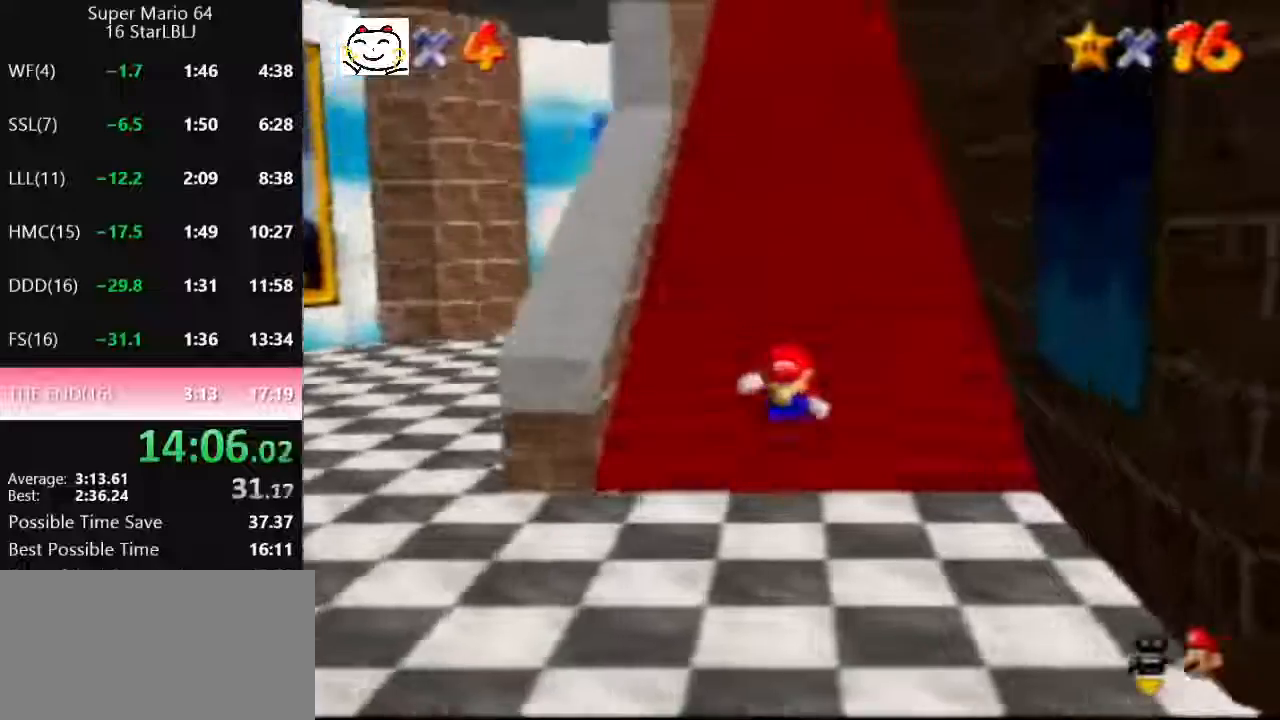
{"buttons": ["Z"], "left_stick": "up", "events": [[67, "A", "up"], [100, "A", "down"], [133, "A", "up"], [200, "A", "down"], [233, "A", "up"], [333, "A", "down"], [400, "A", "up"], [433, "A", "down"], [500, "A", "up"]]}
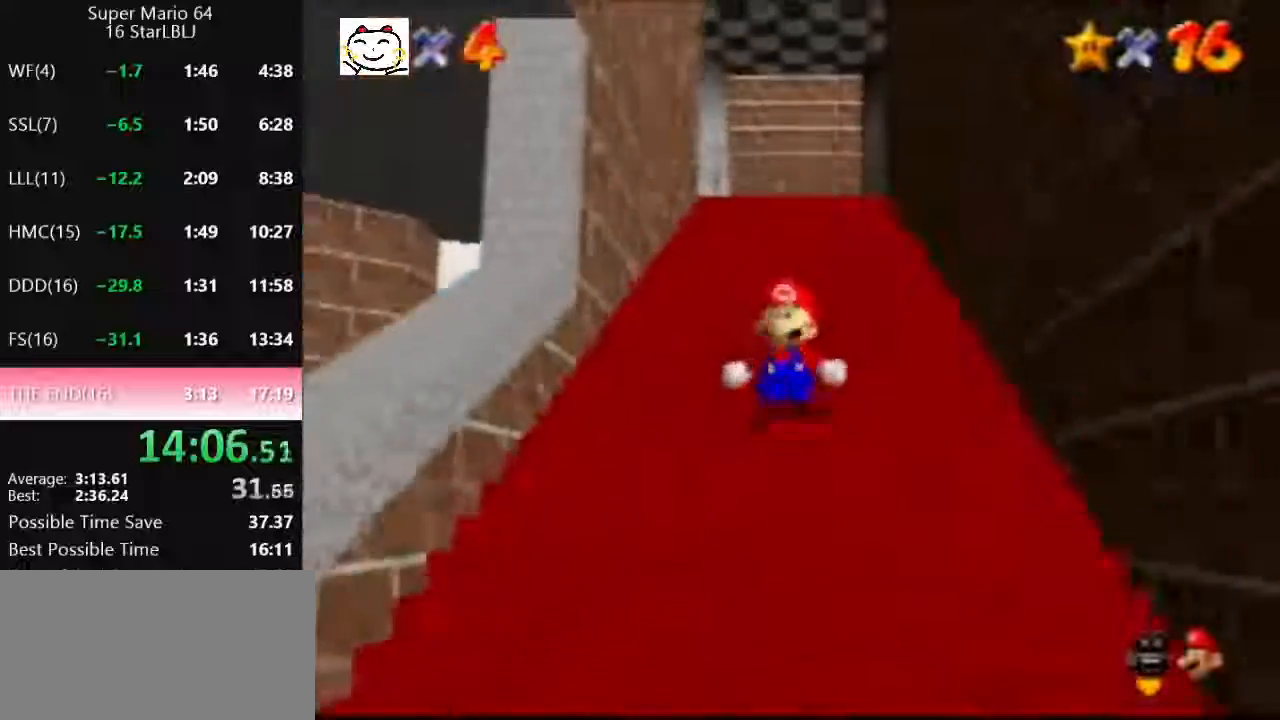
{"buttons": ["Z"], "left_stick": "up", "events": [[33, "A", "down"], [100, "A", "up"], [133, "A", "down"], [167, "A", "up"], [200, "A", "down"], [300, "A", "up"], [333, "A", "down"], [400, "A", "up"], [433, "A", "down"], [500, "A", "up"]]}
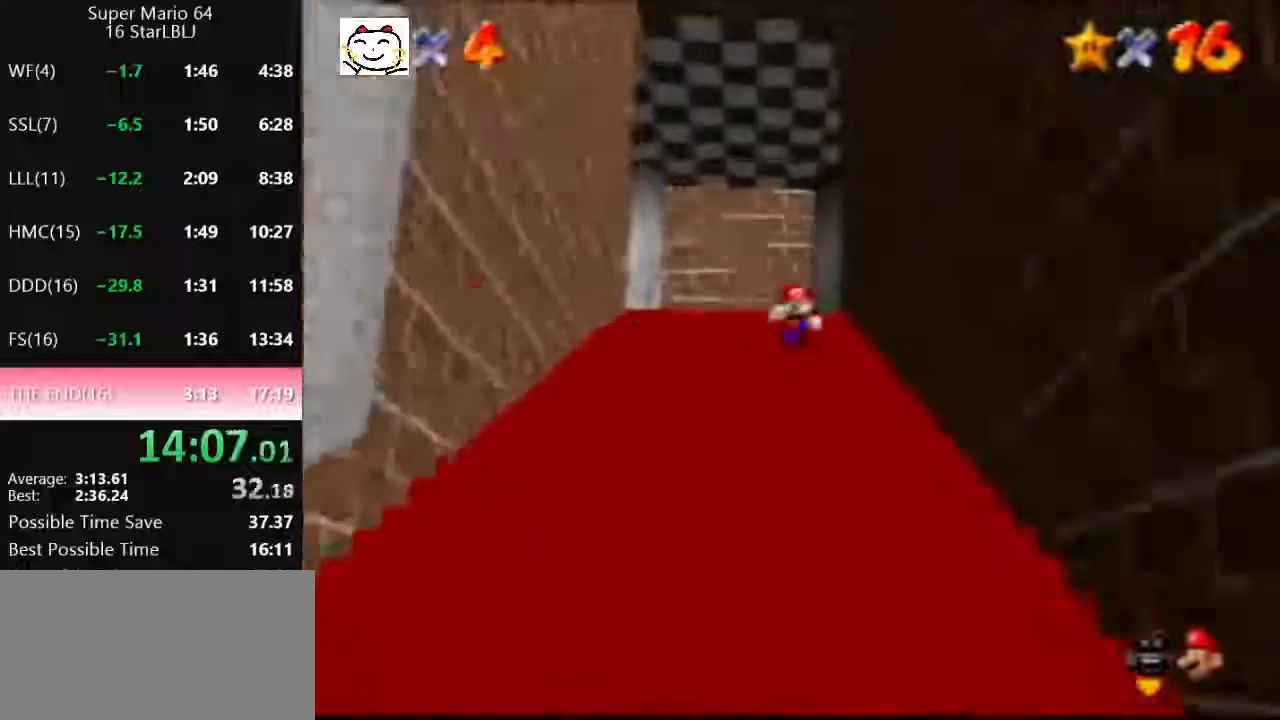
{"buttons": ["Z"], "left_stick": "up-right", "events": [[33, "A", "down"], [167, "A", "up"], [200, "A", "down"], [300, "A", "up"], [500, "left_stick", "up-right"]]}